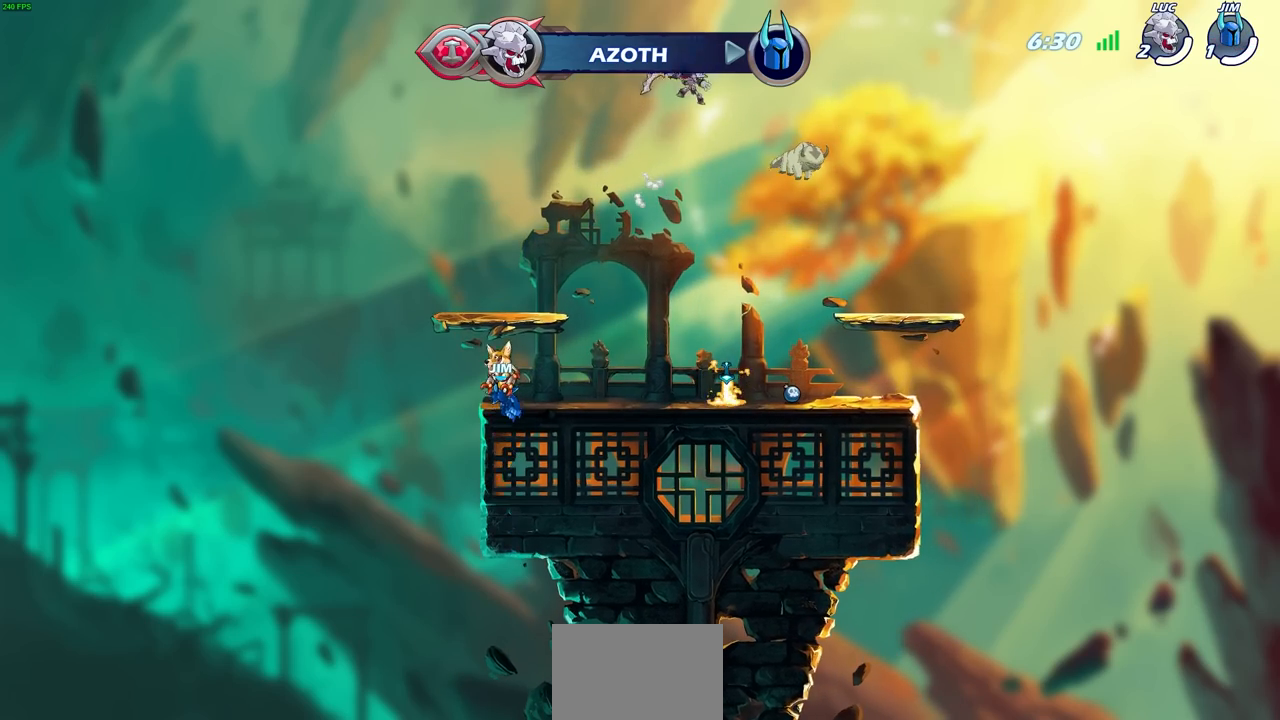
Gameplay with a controller (PlayStation layout); each line is a JSON object with the inputs held at the frame after it. "events" lists button and stick changes between this image and that frame as [ms after this image, input, new state], when the widget could be followed in between. Not read: R1.
{"buttons": [], "left_stick": "center", "right_stick": "center", "events": [[100, "left_stick", "center"]]}
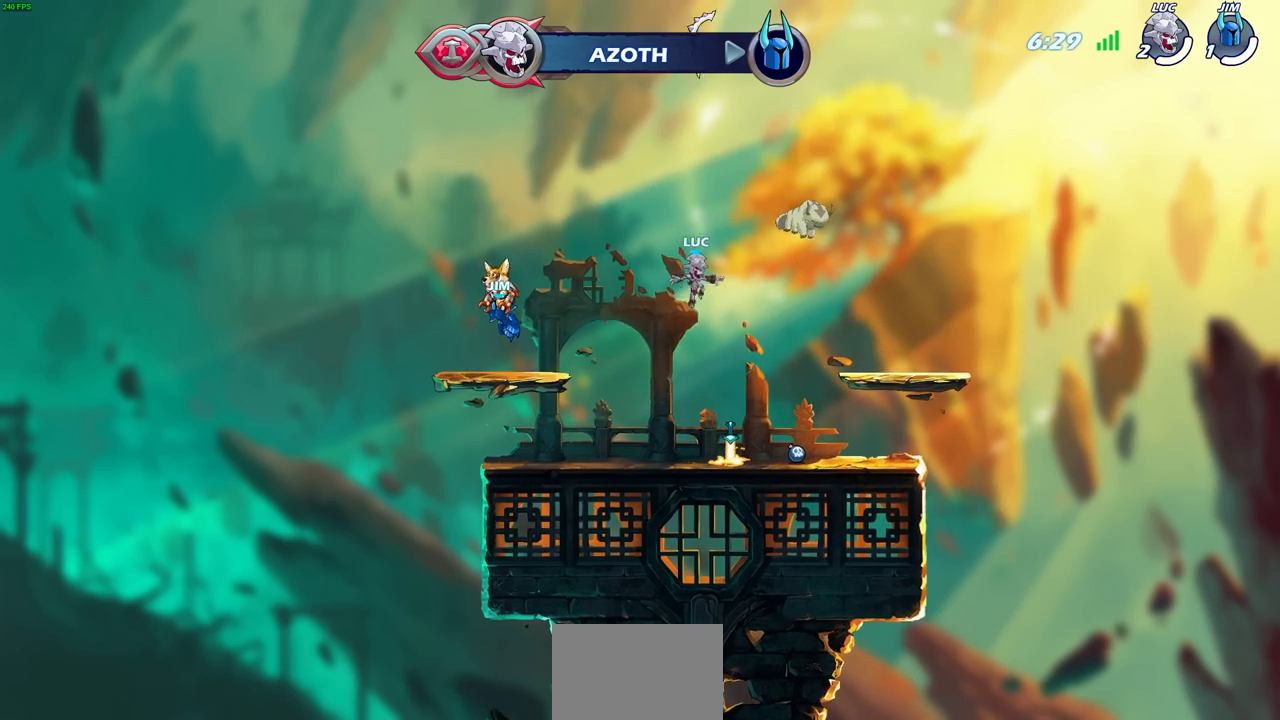
{"buttons": [], "left_stick": "center", "right_stick": "center", "events": [[350, "CROSS", "down"], [467, "CROSS", "up"]]}
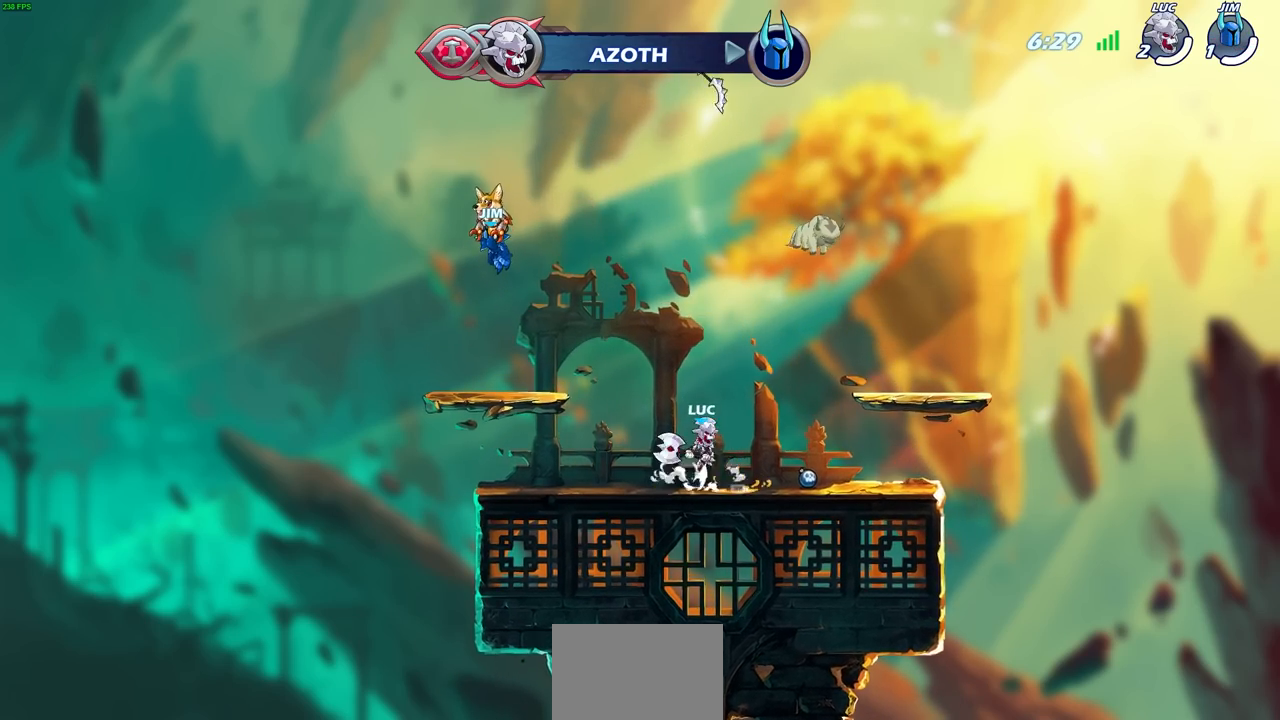
{"buttons": [], "left_stick": "center", "right_stick": "center", "events": [[50, "left_stick", "up"], [450, "left_stick", "center"]]}
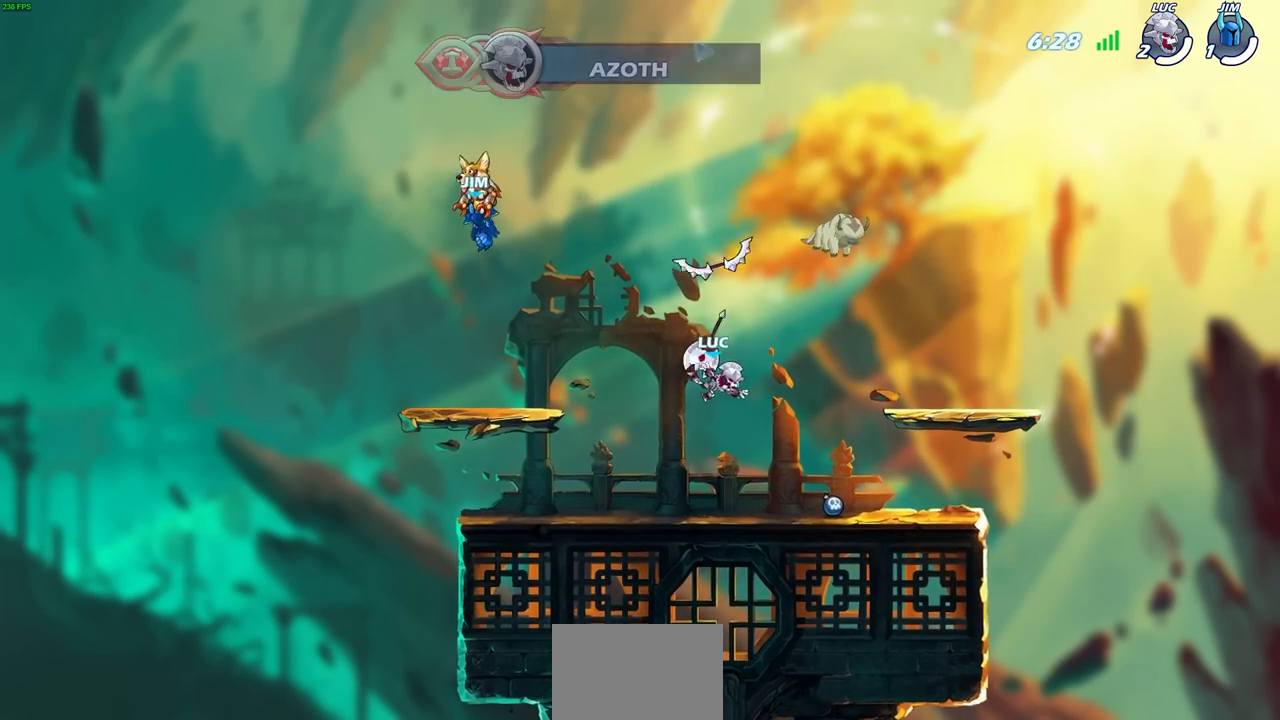
{"buttons": [], "left_stick": "center", "right_stick": "center", "events": [[400, "CROSS", "down"], [483, "CROSS", "up"]]}
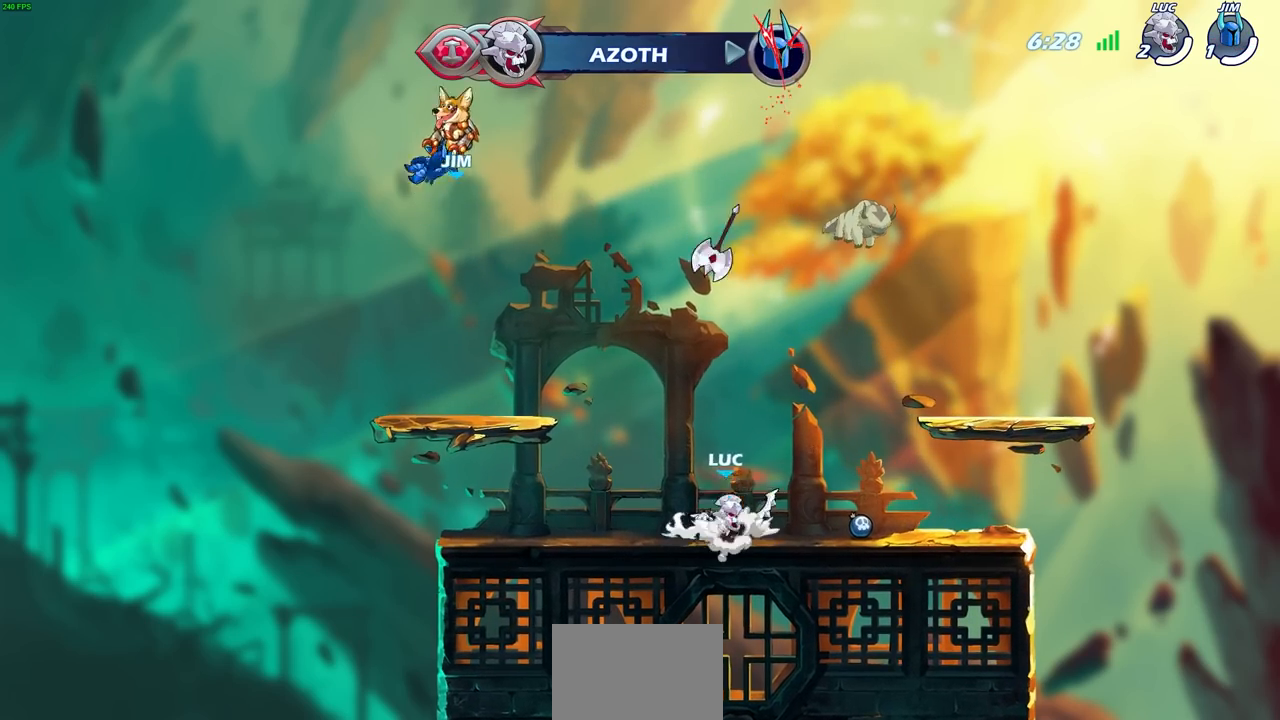
{"buttons": [], "left_stick": "center", "right_stick": "center", "events": [[17, "left_stick", "up"], [367, "left_stick", "center"]]}
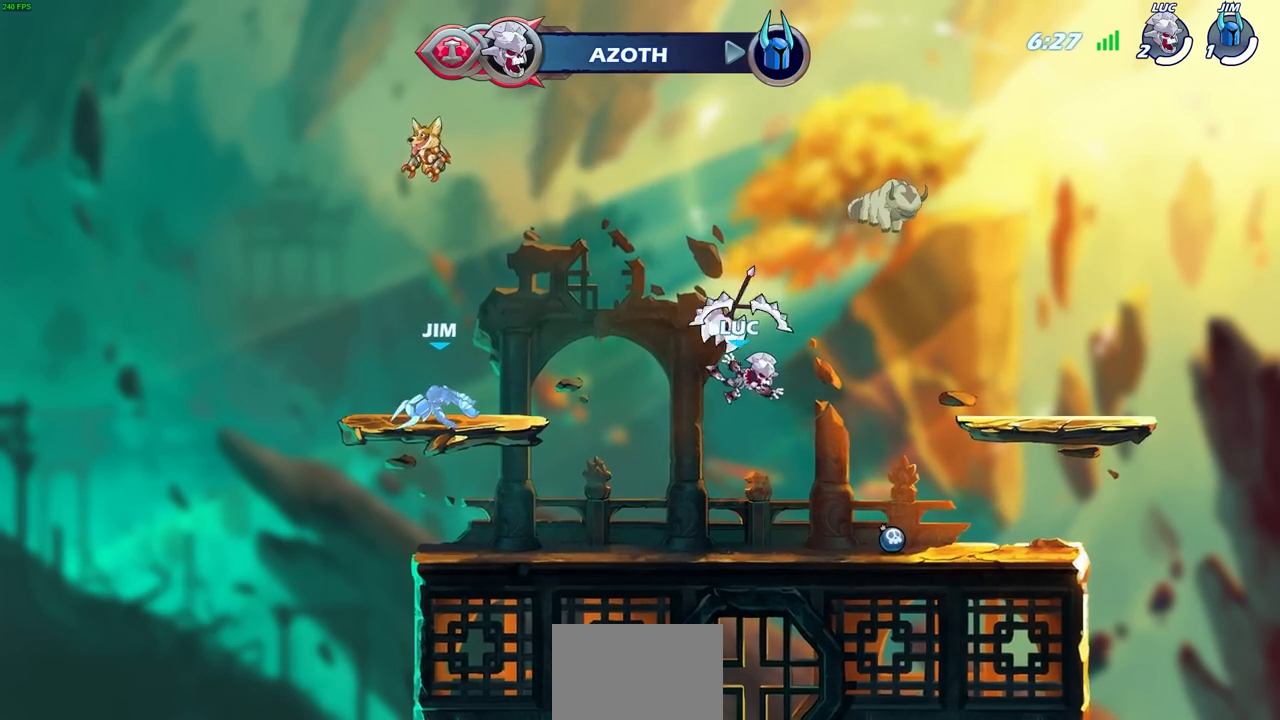
{"buttons": ["CROSS"], "left_stick": "center", "right_stick": "center", "events": [[217, "CROSS", "down"], [350, "CROSS", "up"], [433, "CROSS", "down"]]}
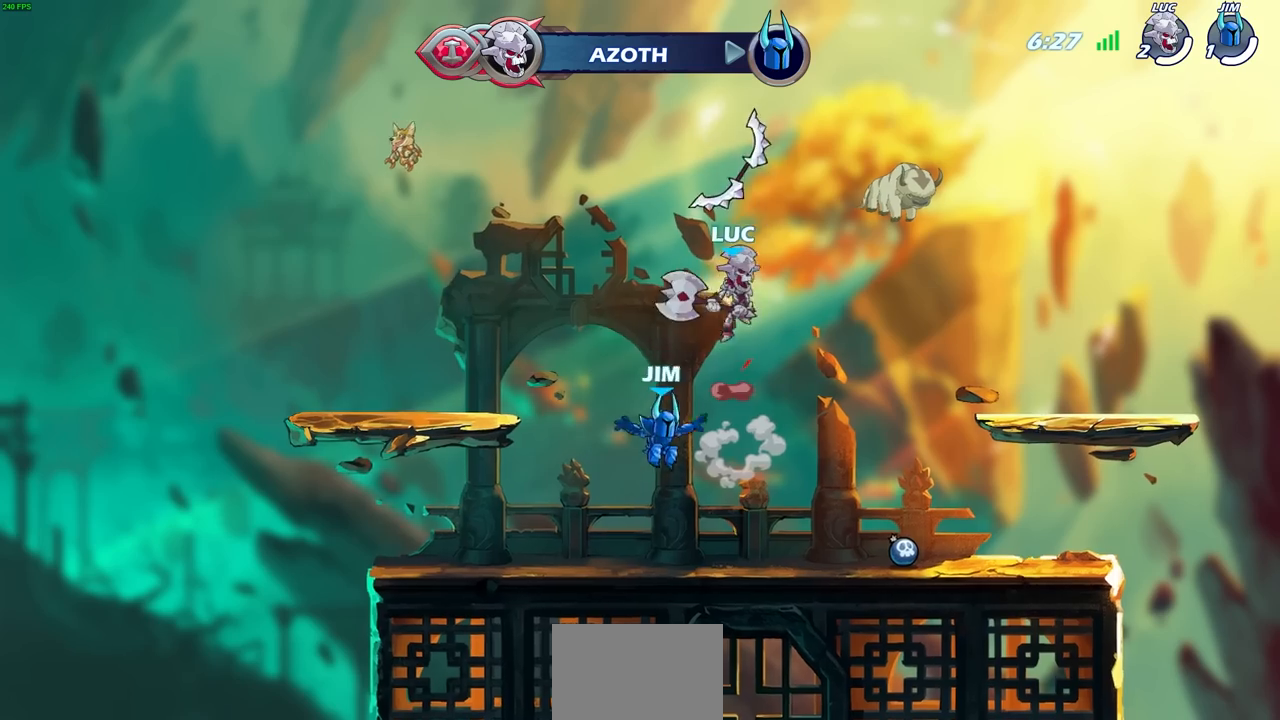
{"buttons": [], "left_stick": "down", "right_stick": "center", "events": [[50, "CROSS", "up"], [233, "left_stick", "down"]]}
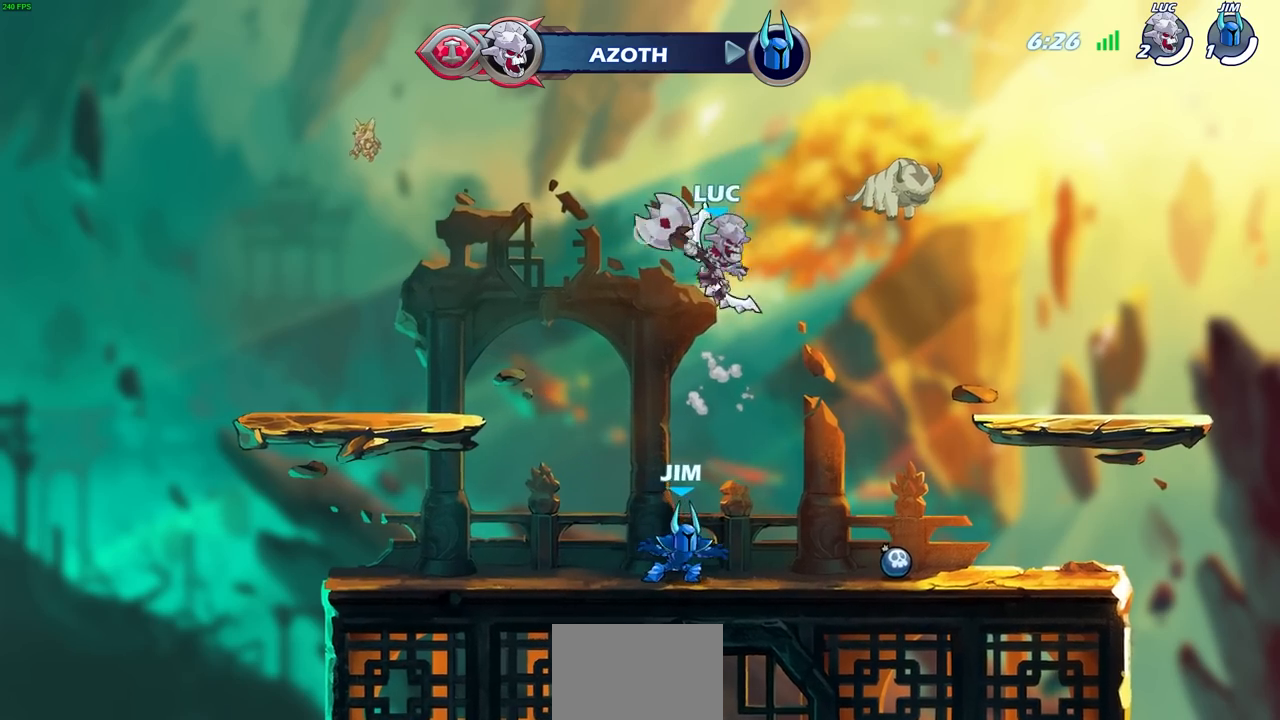
{"buttons": ["CROSS"], "left_stick": "up", "right_stick": "center", "events": [[150, "left_stick", "up-right"], [233, "left_stick", "center"], [483, "left_stick", "up"], [500, "CROSS", "down"]]}
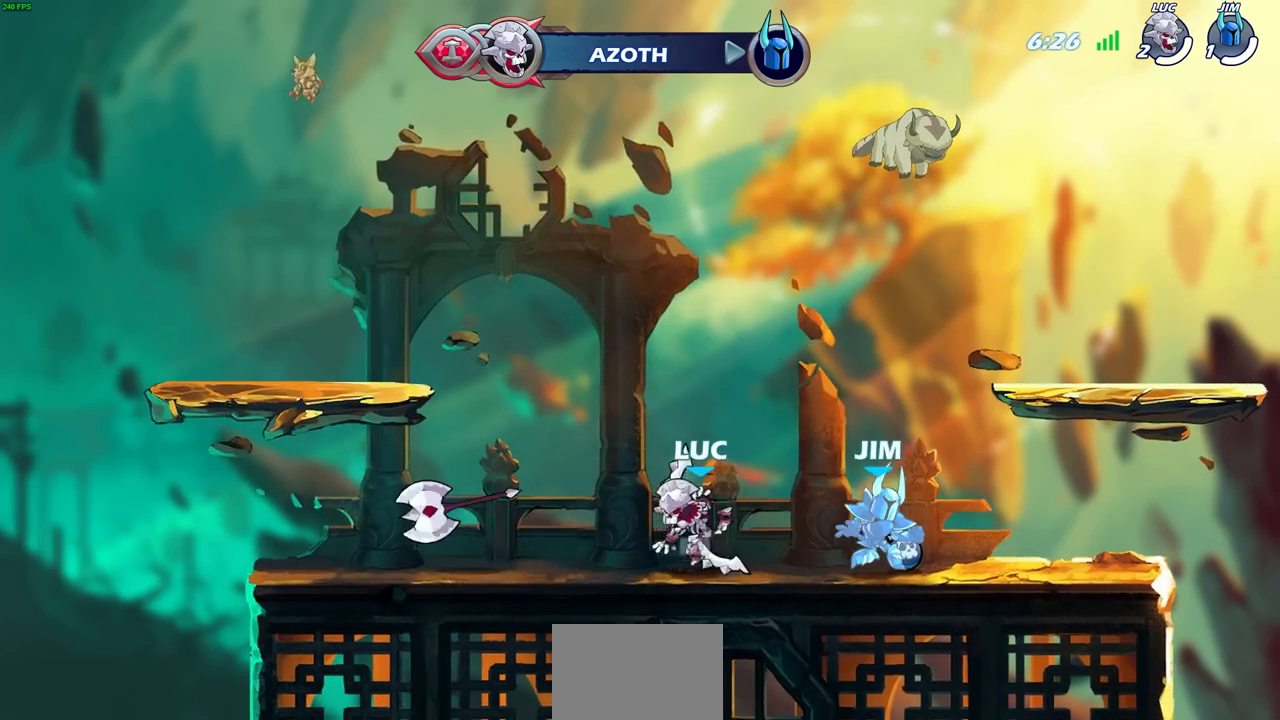
{"buttons": [], "left_stick": "left", "right_stick": "center", "events": [[100, "left_stick", "up-right"], [150, "CROSS", "up"], [300, "left_stick", "down-right"], [350, "left_stick", "down-left"], [500, "left_stick", "left"]]}
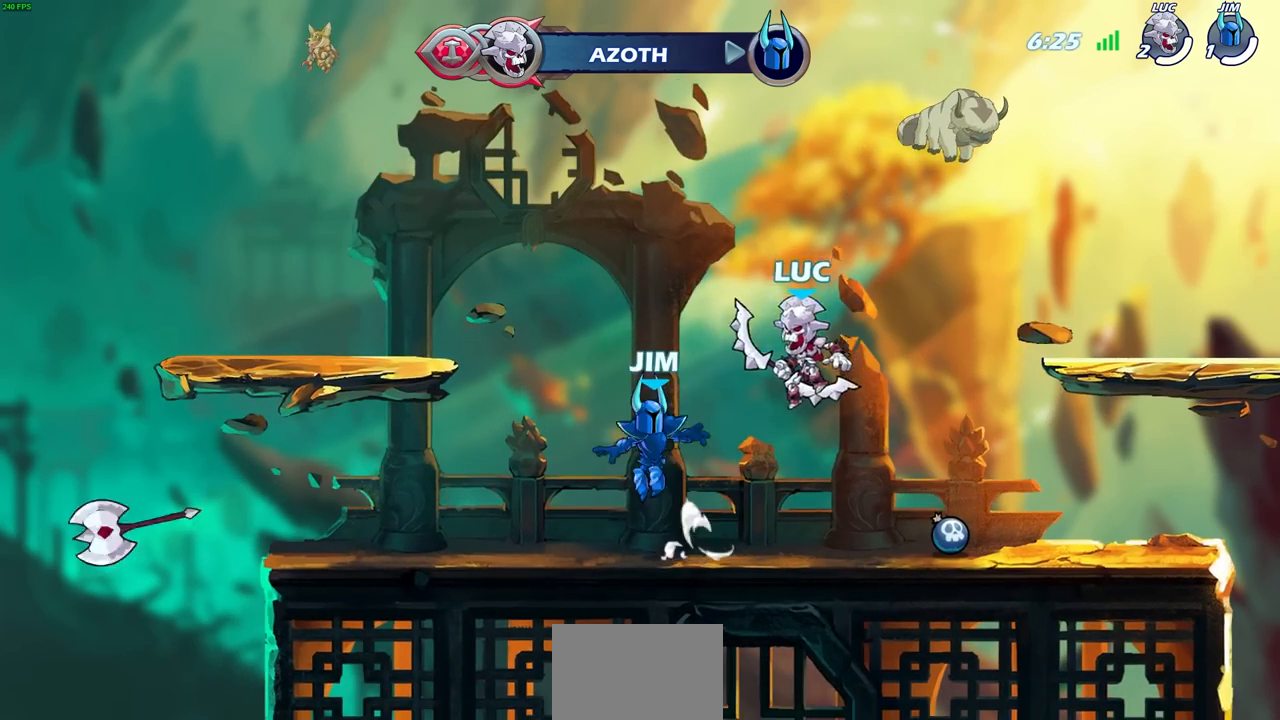
{"buttons": [], "left_stick": "left", "right_stick": "center", "events": [[33, "SQUARE", "down"], [117, "SQUARE", "up"]]}
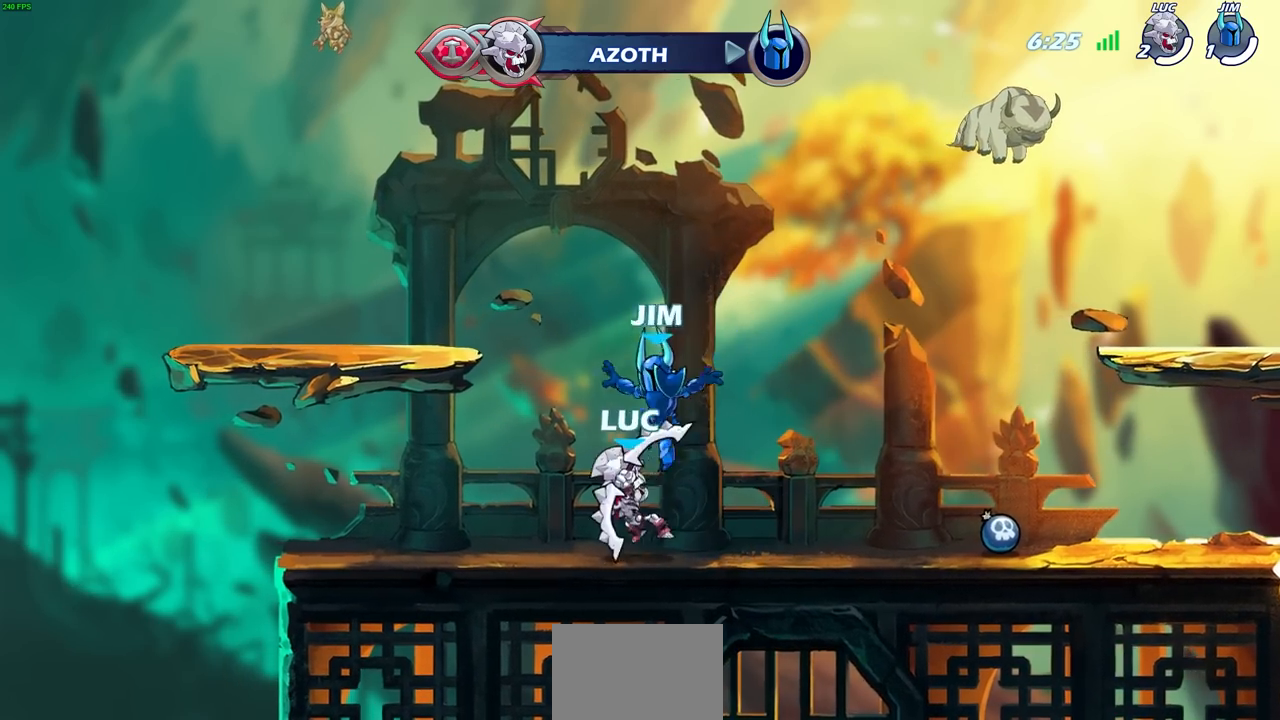
{"buttons": [], "left_stick": "center", "right_stick": "center", "events": [[167, "left_stick", "right"], [183, "R2", "down"], [200, "CROSS", "down"], [217, "left_stick", "up-right"], [400, "CROSS", "up"], [433, "R2", "up"], [433, "left_stick", "center"]]}
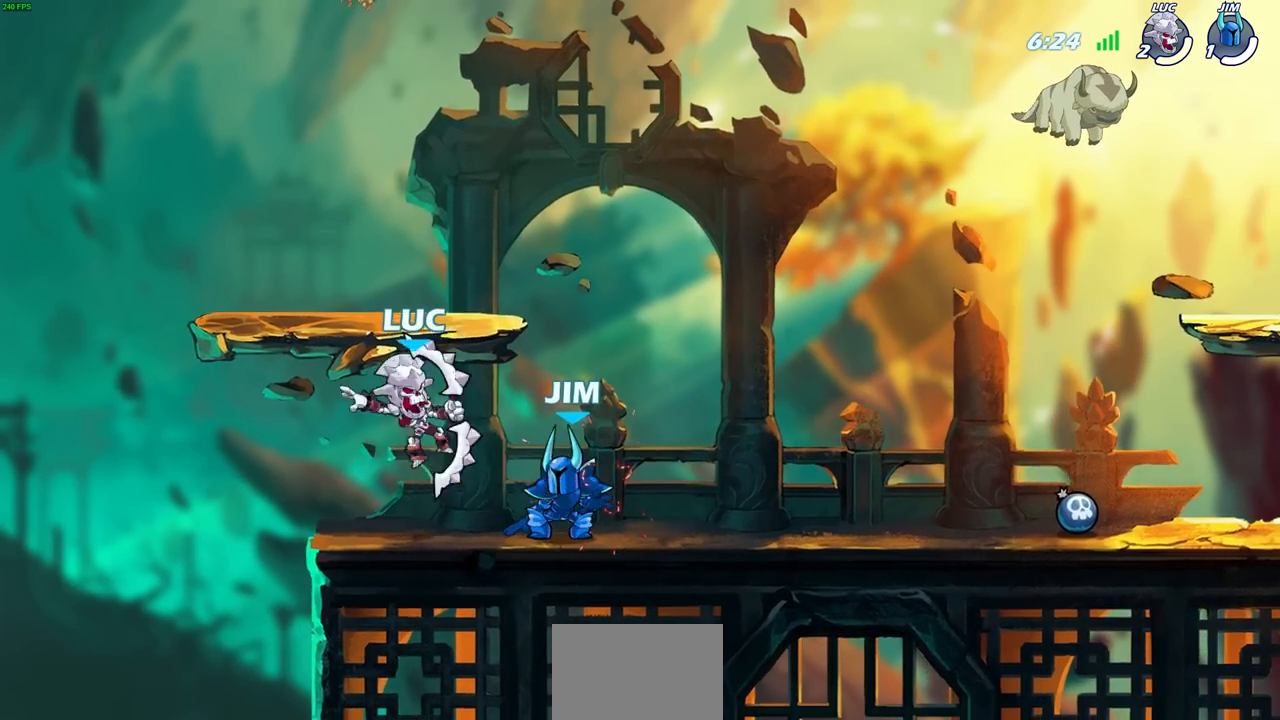
{"buttons": [], "left_stick": "center", "right_stick": "center", "events": [[117, "R2", "down"], [267, "left_stick", "right"], [283, "SQUARE", "down"], [383, "R2", "up"], [383, "SQUARE", "up"], [400, "left_stick", "center"]]}
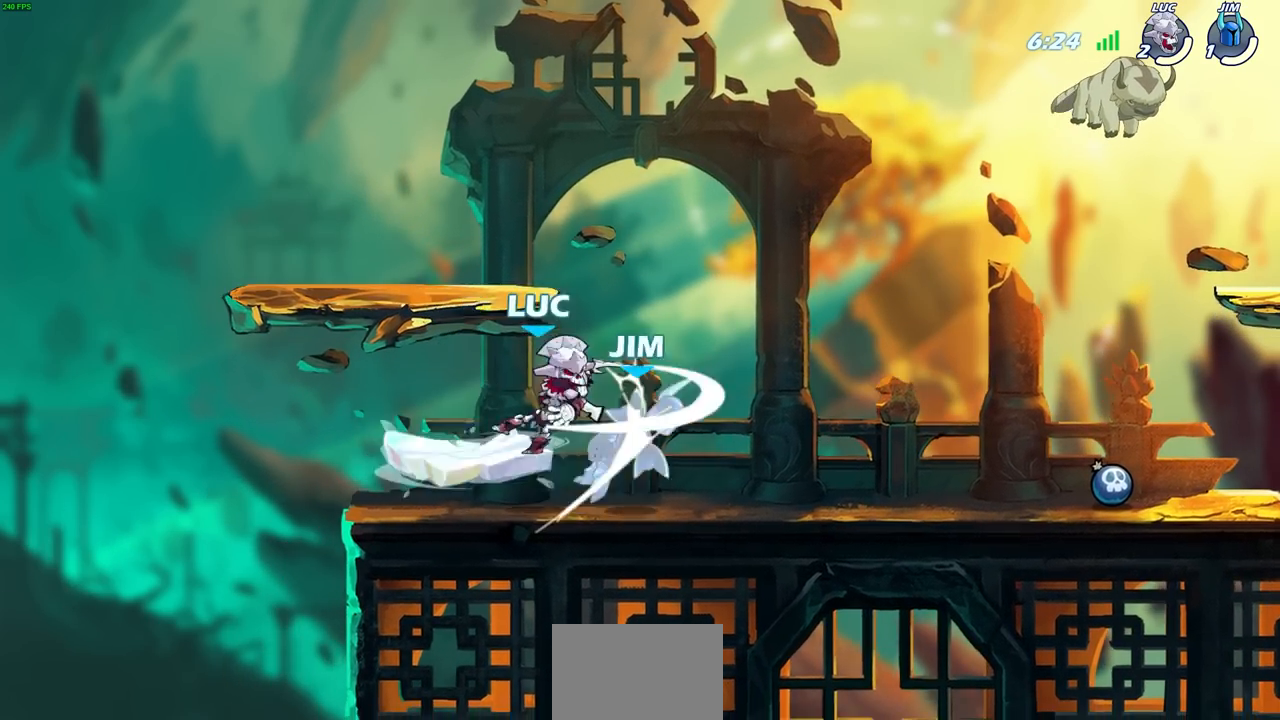
{"buttons": [], "left_stick": "down", "right_stick": "center", "events": [[350, "left_stick", "right"], [483, "left_stick", "down"]]}
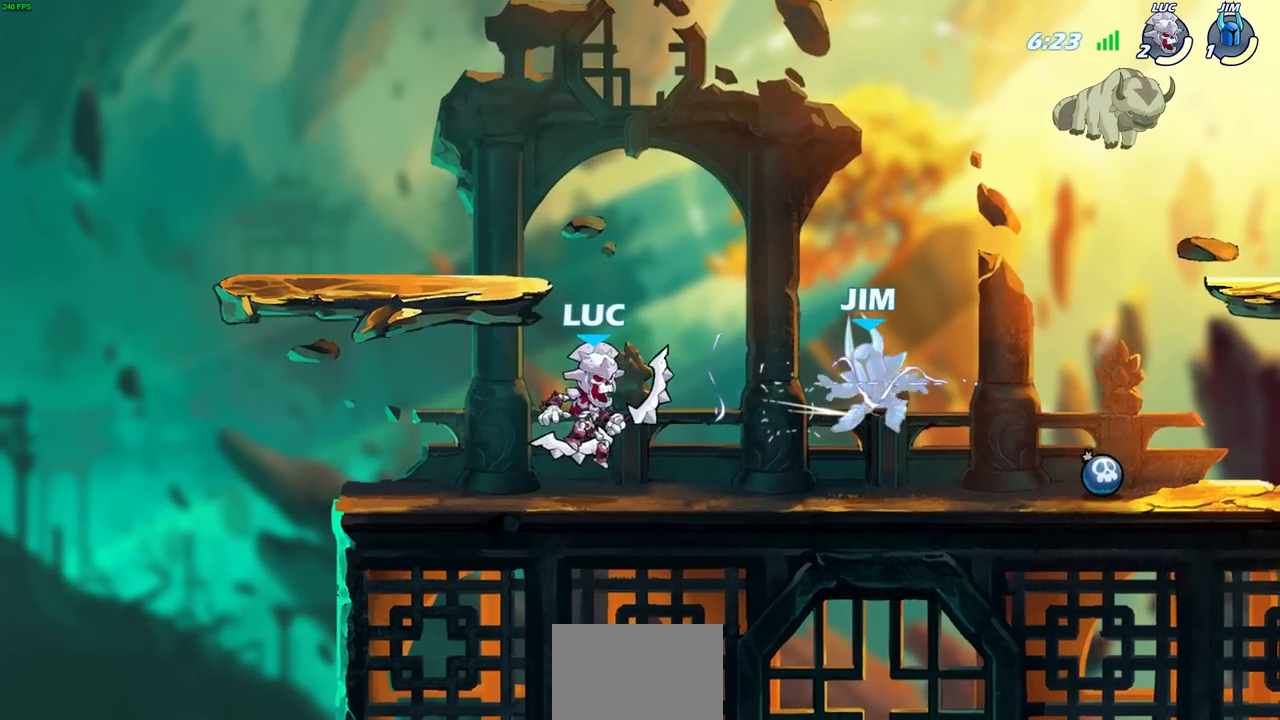
{"buttons": ["SQUARE"], "left_stick": "center", "right_stick": "center", "events": [[100, "SQUARE", "down"], [200, "SQUARE", "up"], [250, "left_stick", "center"], [267, "SQUARE", "down"], [367, "SQUARE", "up"], [433, "SQUARE", "down"]]}
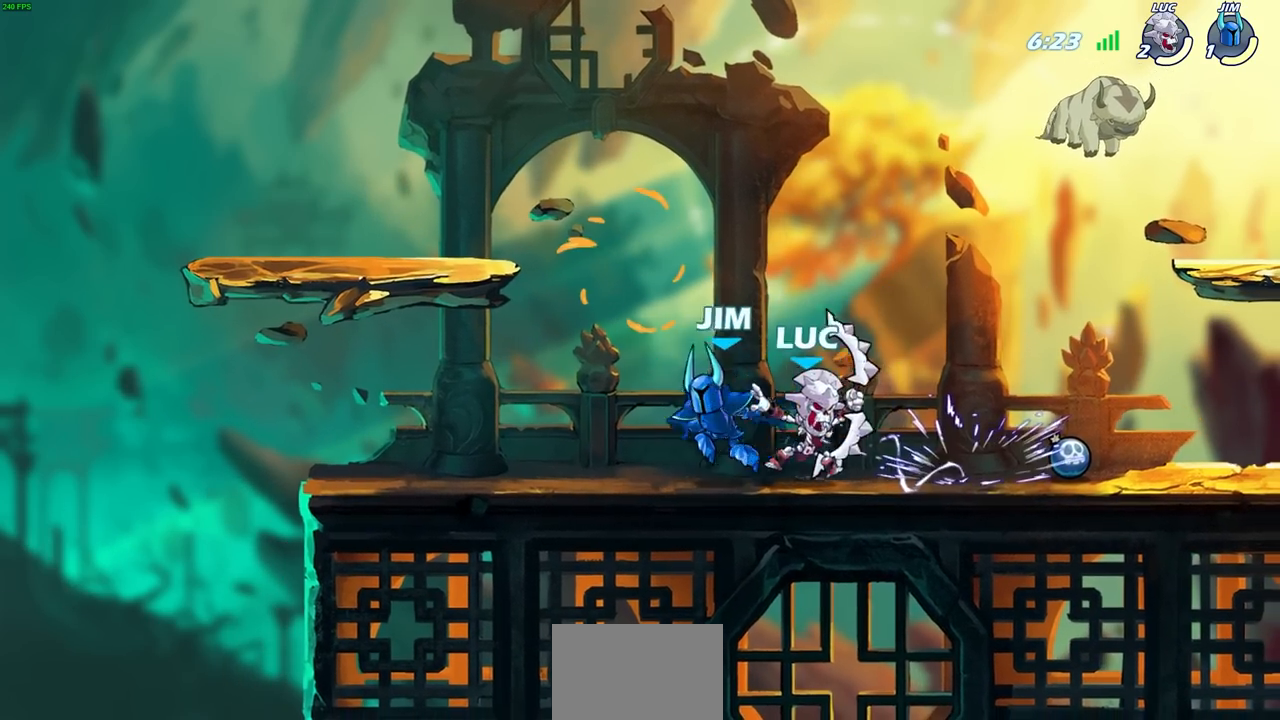
{"buttons": [], "left_stick": "center", "right_stick": "center", "events": [[17, "SQUARE", "up"], [67, "left_stick", "up-right"], [183, "CROSS", "down"], [317, "CROSS", "up"], [350, "left_stick", "left"], [383, "SQUARE", "down"], [450, "SQUARE", "up"], [467, "left_stick", "center"]]}
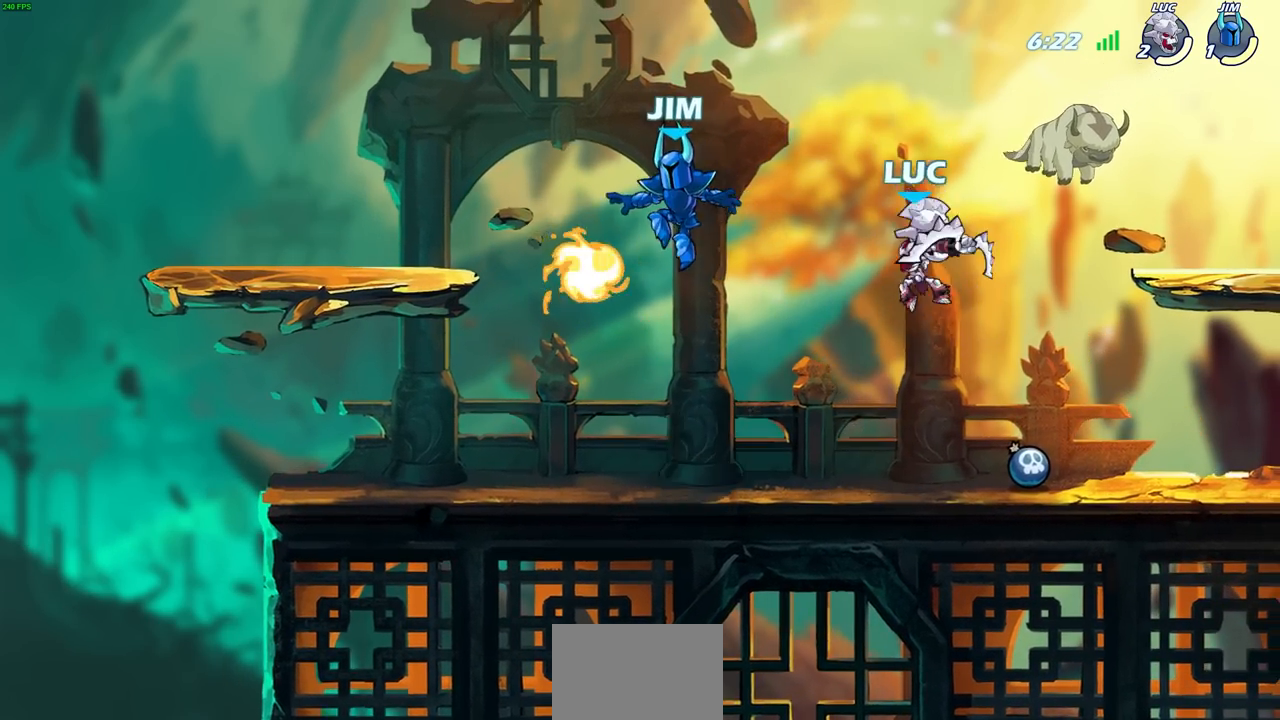
{"buttons": [], "left_stick": "center", "right_stick": "center", "events": []}
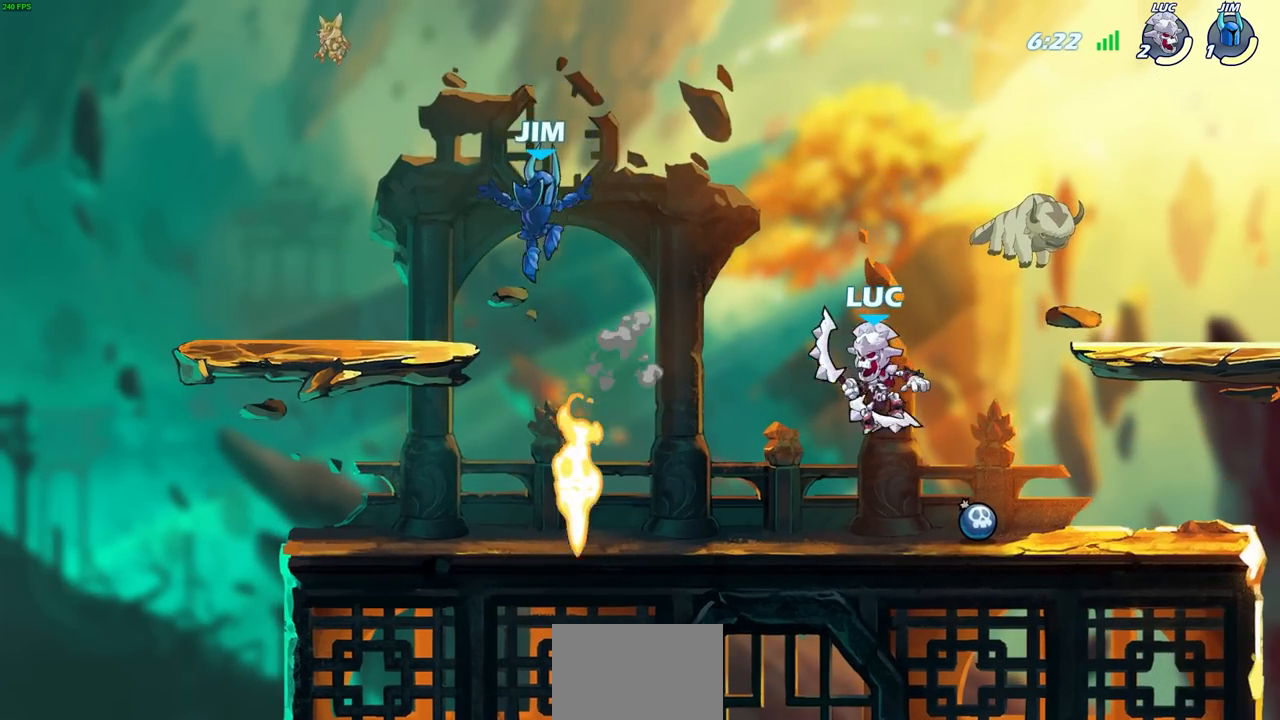
{"buttons": [], "left_stick": "center", "right_stick": "center", "events": [[100, "left_stick", "down"], [183, "SQUARE", "down"], [267, "SQUARE", "up"], [267, "left_stick", "center"], [350, "SQUARE", "down"], [433, "SQUARE", "up"]]}
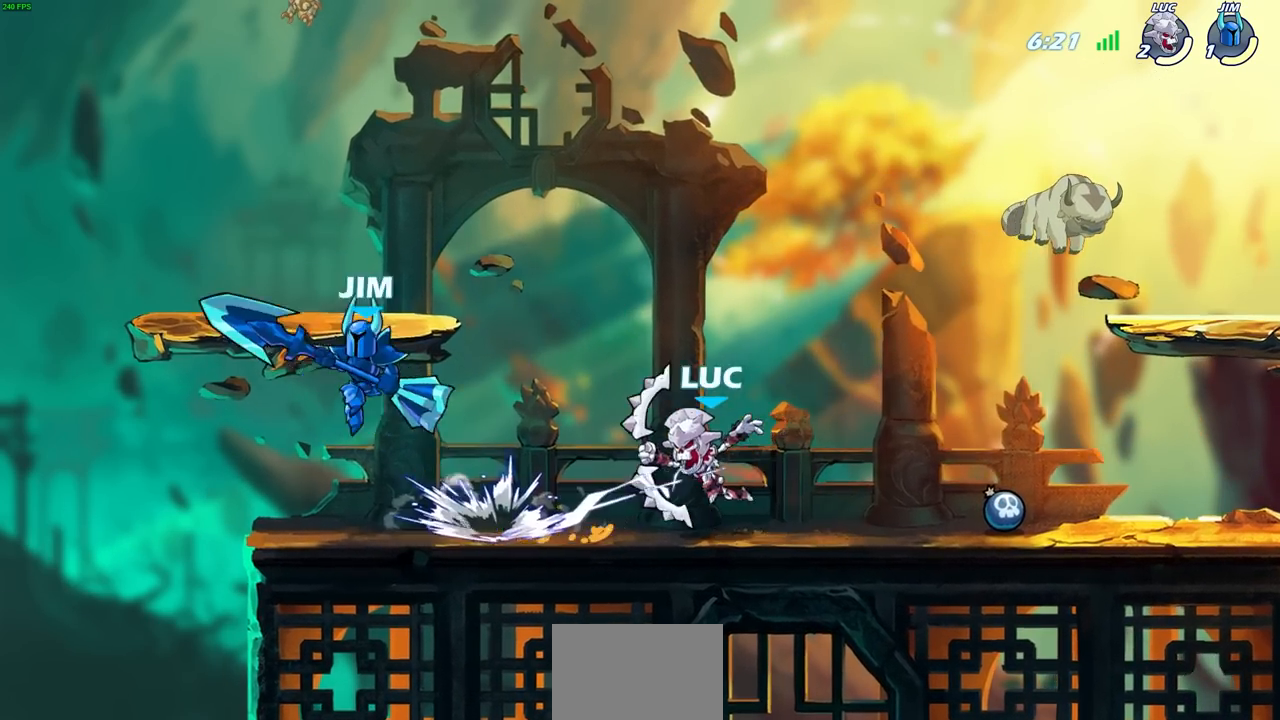
{"buttons": ["R2"], "left_stick": "up", "right_stick": "center", "events": [[17, "SQUARE", "down"], [117, "SQUARE", "up"], [233, "left_stick", "up-right"], [250, "CROSS", "down"], [300, "R2", "down"], [383, "CROSS", "up"], [450, "left_stick", "up"]]}
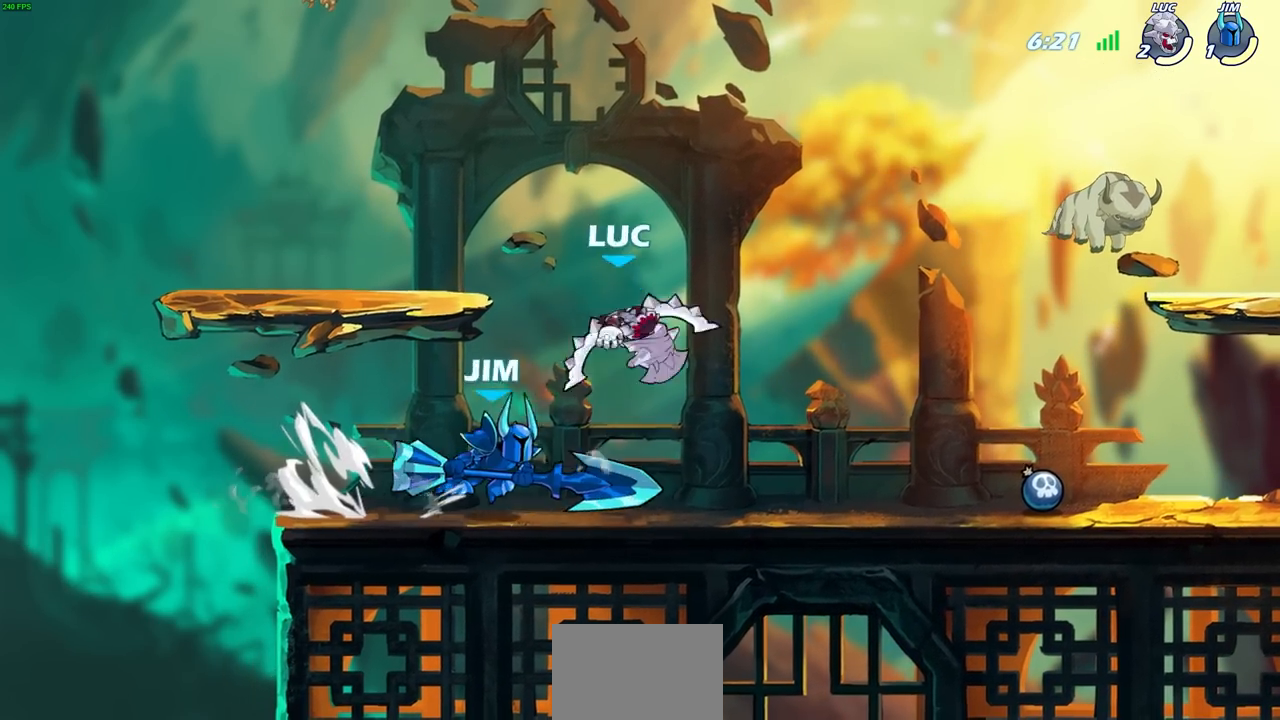
{"buttons": [], "left_stick": "right", "right_stick": "center", "events": [[17, "left_stick", "up-left"], [33, "R2", "up"], [150, "left_stick", "down-left"], [233, "left_stick", "right"], [333, "SQUARE", "down"], [433, "SQUARE", "up"]]}
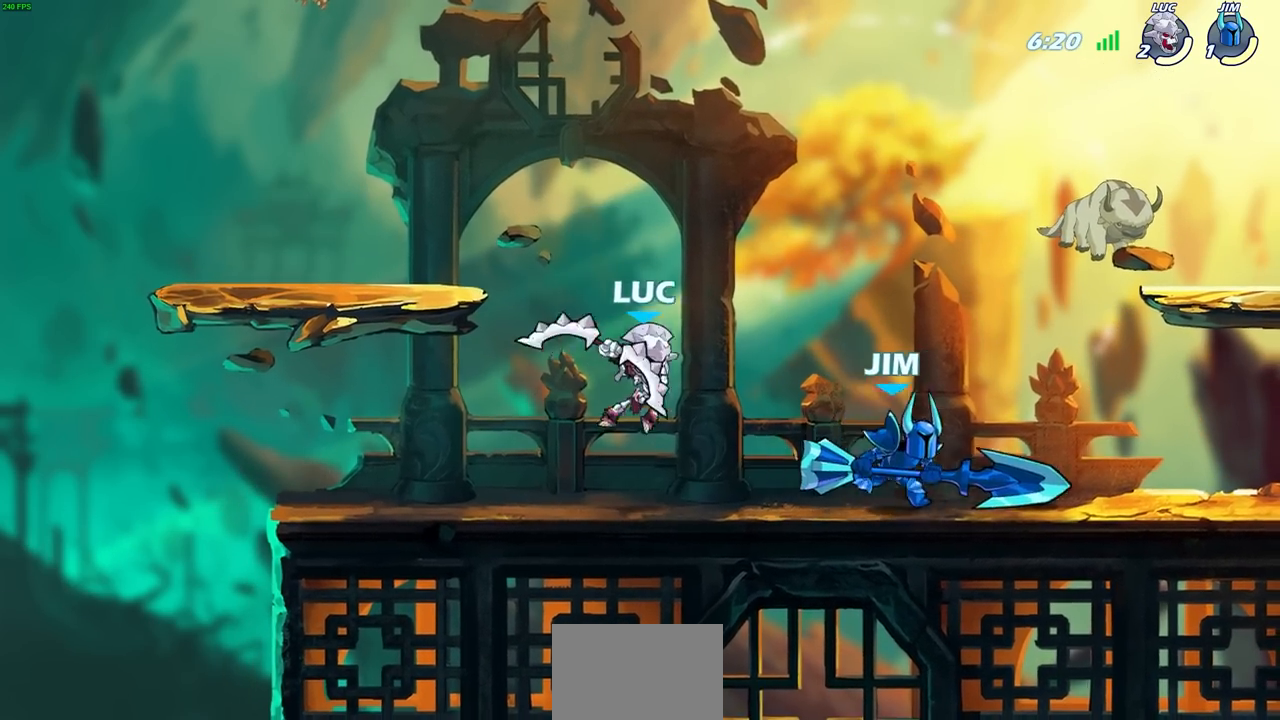
{"buttons": [], "left_stick": "center", "right_stick": "center", "events": [[500, "left_stick", "center"]]}
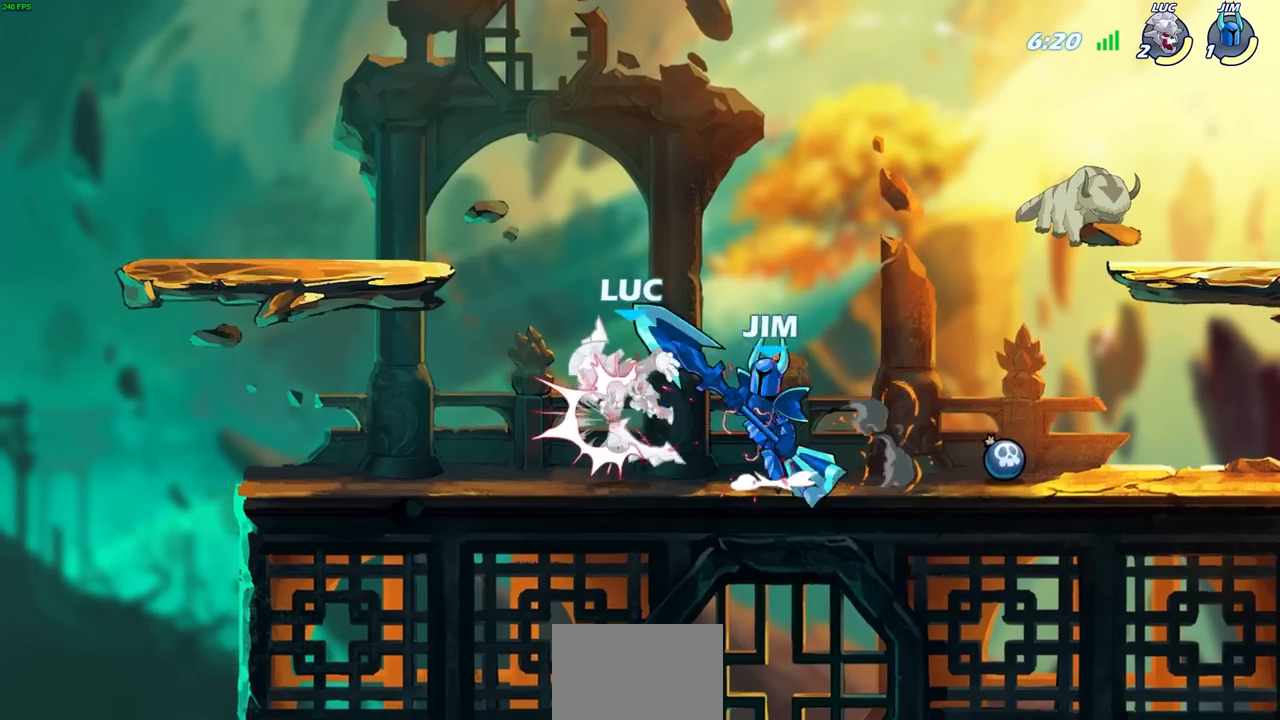
{"buttons": [], "left_stick": "center", "right_stick": "center", "events": [[150, "R2", "down"], [450, "R2", "up"]]}
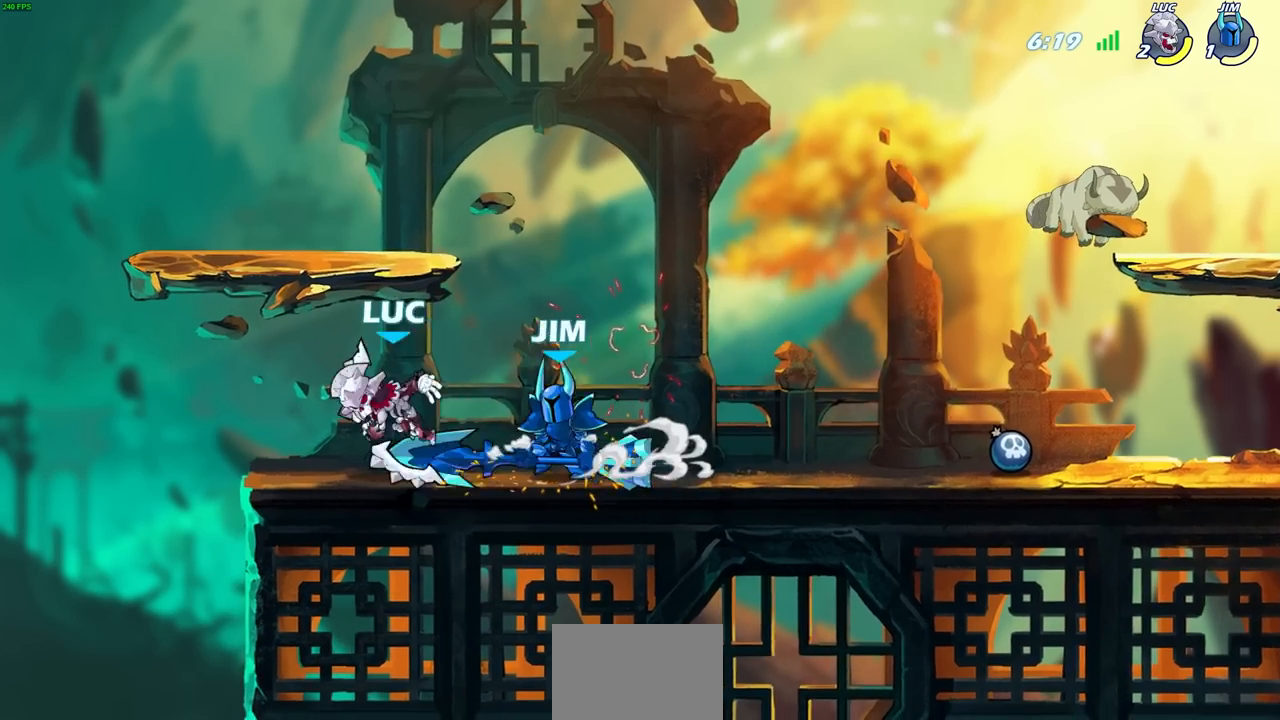
{"buttons": [], "left_stick": "up-right", "right_stick": "center", "events": [[50, "left_stick", "left"], [133, "R2", "down"], [267, "left_stick", "up"], [367, "left_stick", "up-right"], [433, "R2", "up"]]}
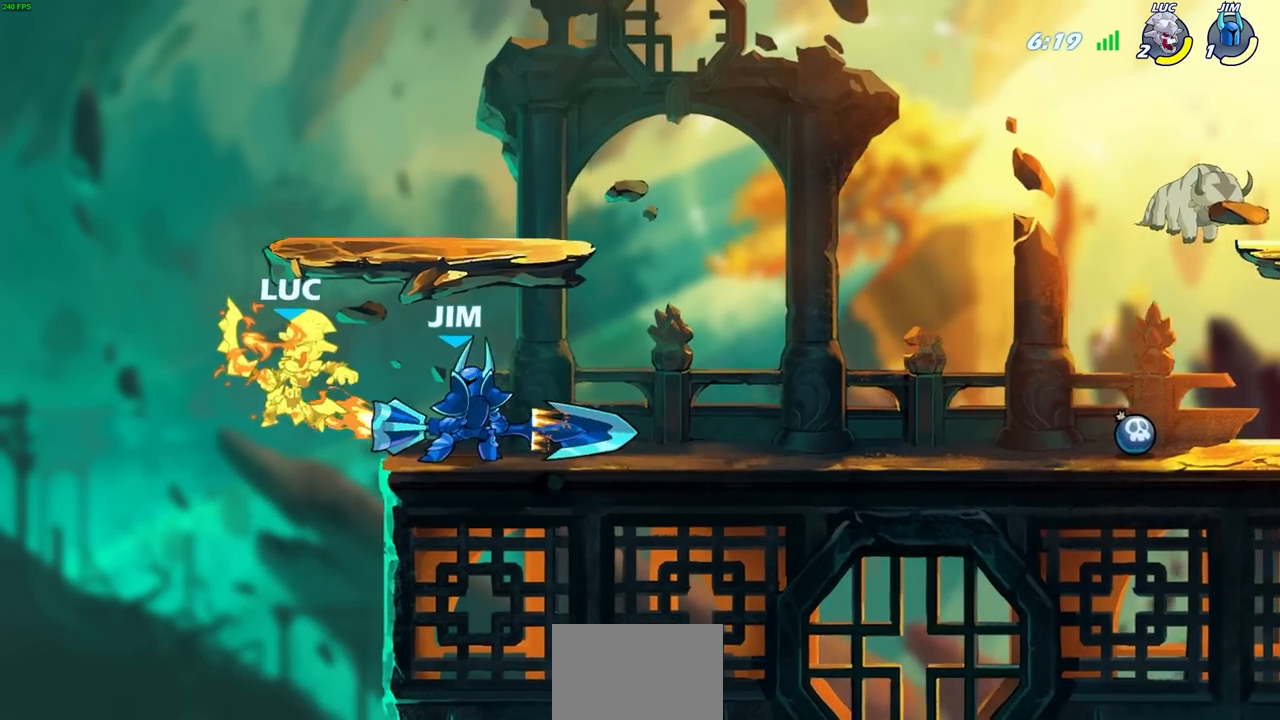
{"buttons": ["R2"], "left_stick": "down", "right_stick": "center", "events": [[50, "left_stick", "center"], [233, "left_stick", "up"], [350, "left_stick", "down"], [433, "R2", "down"]]}
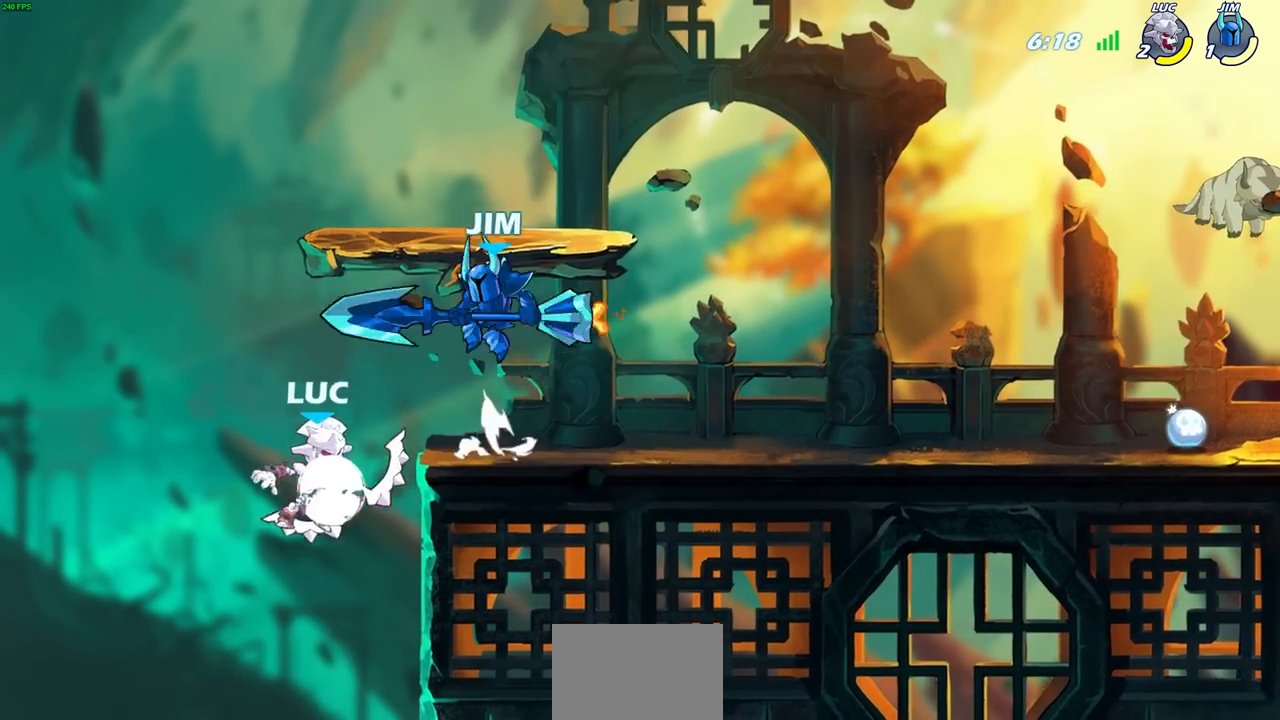
{"buttons": ["SQUARE"], "left_stick": "center", "right_stick": "down-left", "events": [[150, "R2", "up"], [167, "left_stick", "center"], [350, "CROSS", "down"], [383, "left_stick", "left"], [433, "CROSS", "up"], [467, "SQUARE", "down"], [483, "right_stick", "down-left"], [500, "left_stick", "center"]]}
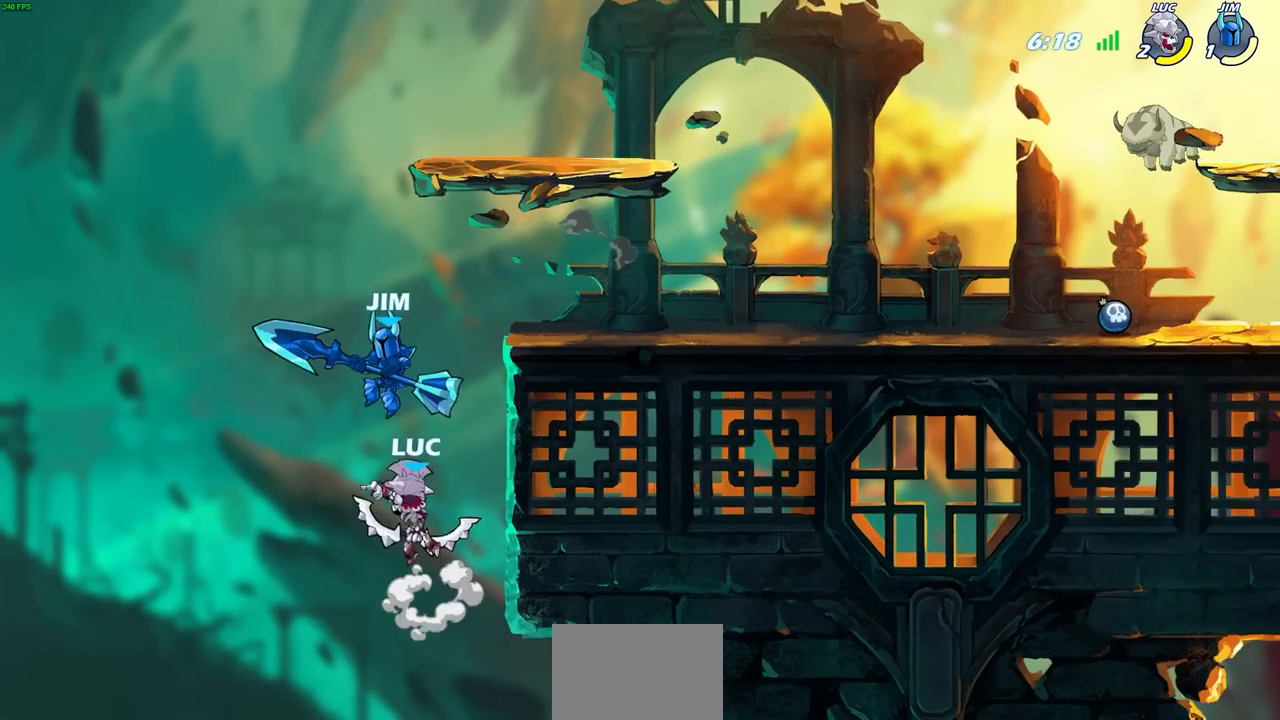
{"buttons": [], "left_stick": "up-right", "right_stick": "center", "events": [[50, "SQUARE", "up"], [67, "right_stick", "center"], [350, "left_stick", "up-right"]]}
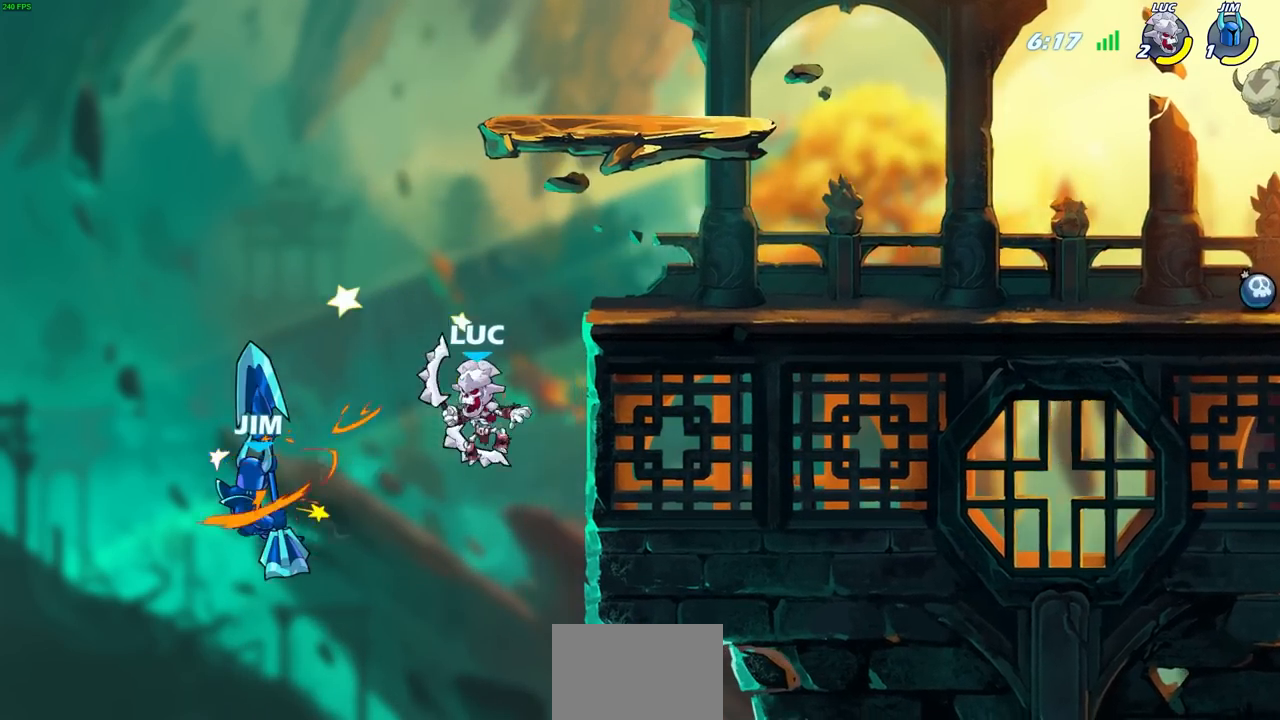
{"buttons": [], "left_stick": "left", "right_stick": "center", "events": [[150, "CROSS", "down"], [250, "CROSS", "up"], [417, "left_stick", "down-left"], [467, "left_stick", "left"]]}
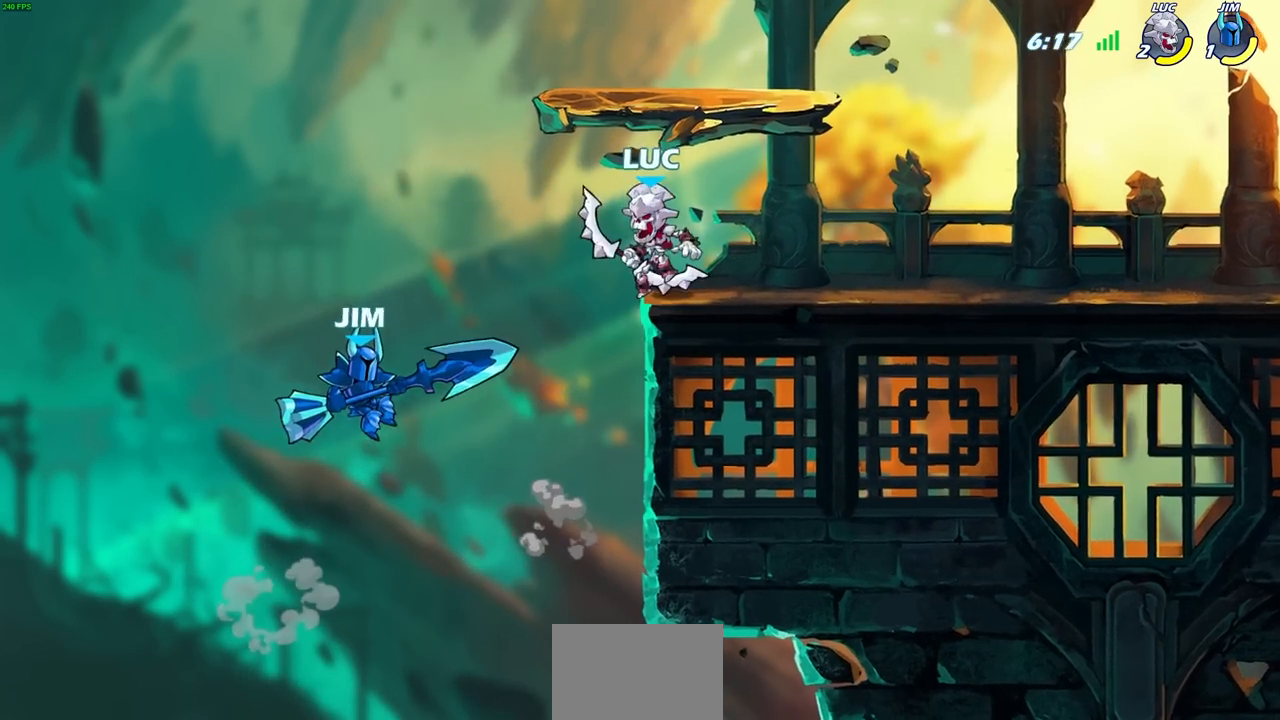
{"buttons": [], "left_stick": "center", "right_stick": "center", "events": [[17, "SQUARE", "down"], [83, "SQUARE", "up"], [100, "left_stick", "center"]]}
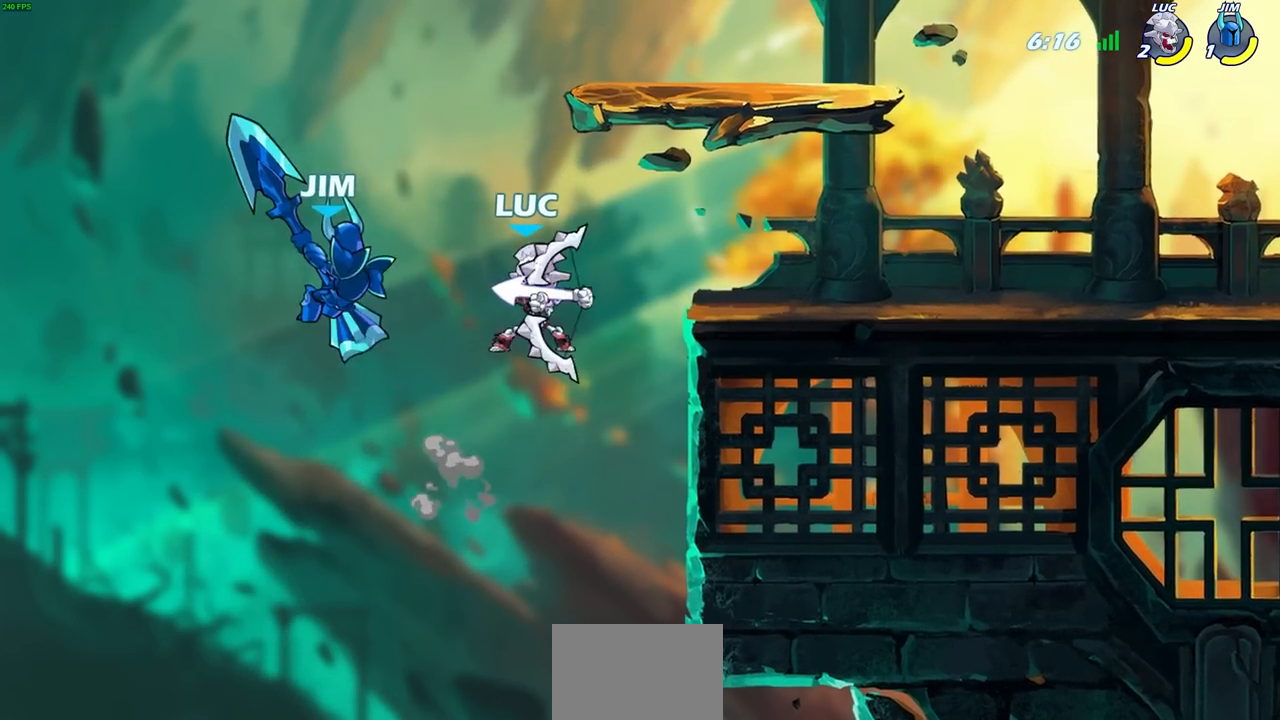
{"buttons": [], "left_stick": "center", "right_stick": "center", "events": [[200, "left_stick", "up-left"], [233, "CROSS", "down"], [367, "CROSS", "up"], [400, "left_stick", "down-left"], [417, "SQUARE", "down"], [483, "SQUARE", "up"], [483, "left_stick", "center"]]}
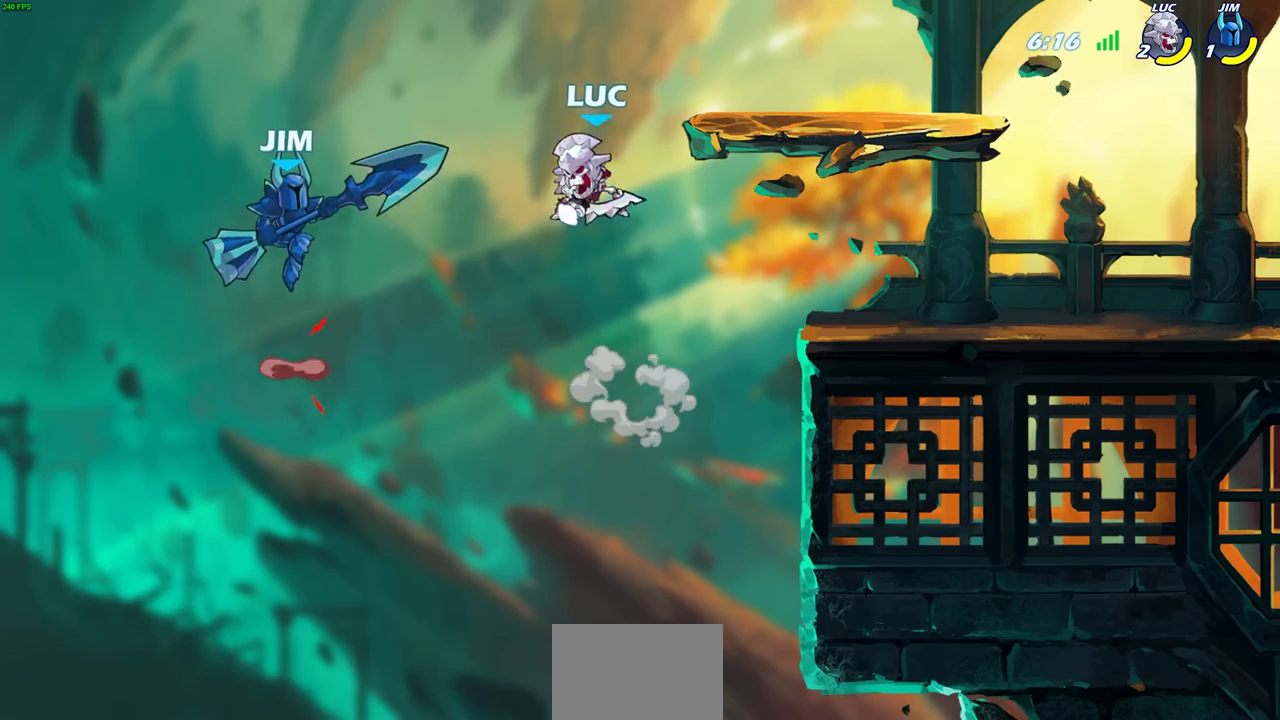
{"buttons": [], "left_stick": "right", "right_stick": "center", "events": [[433, "left_stick", "right"]]}
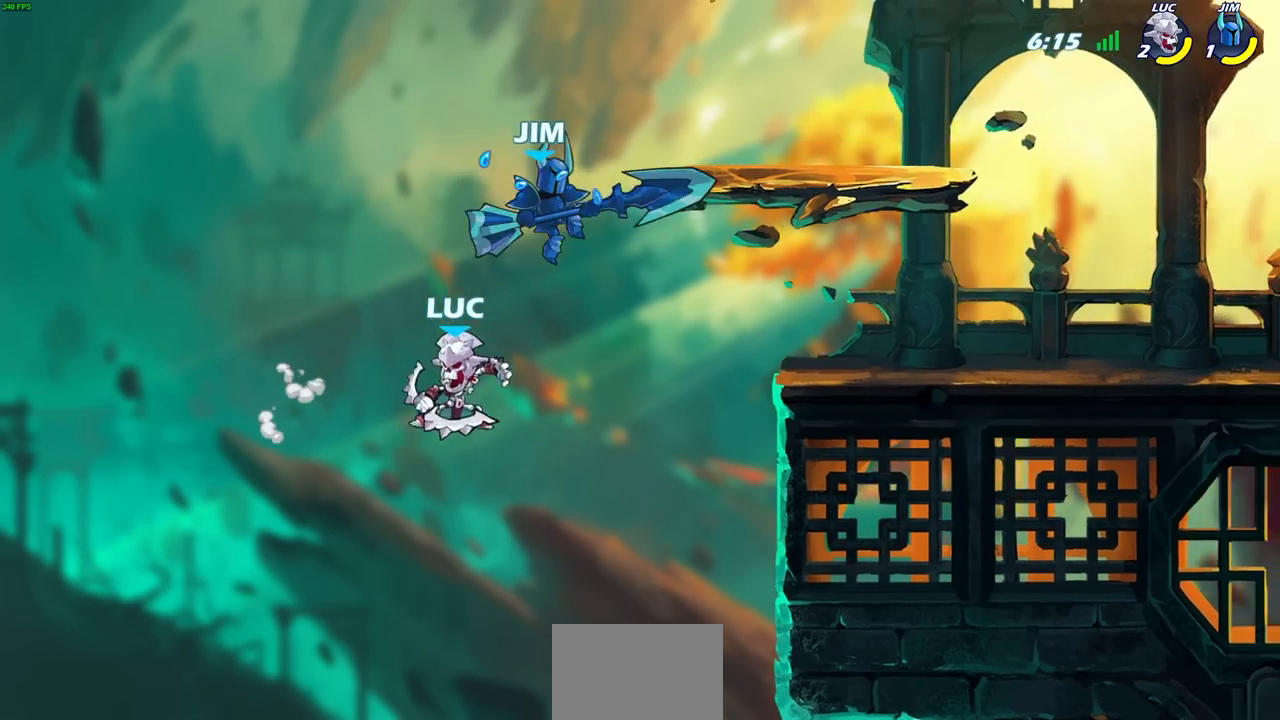
{"buttons": [], "left_stick": "center", "right_stick": "center", "events": [[50, "CIRCLE", "down"], [100, "left_stick", "center"], [133, "CIRCLE", "up"]]}